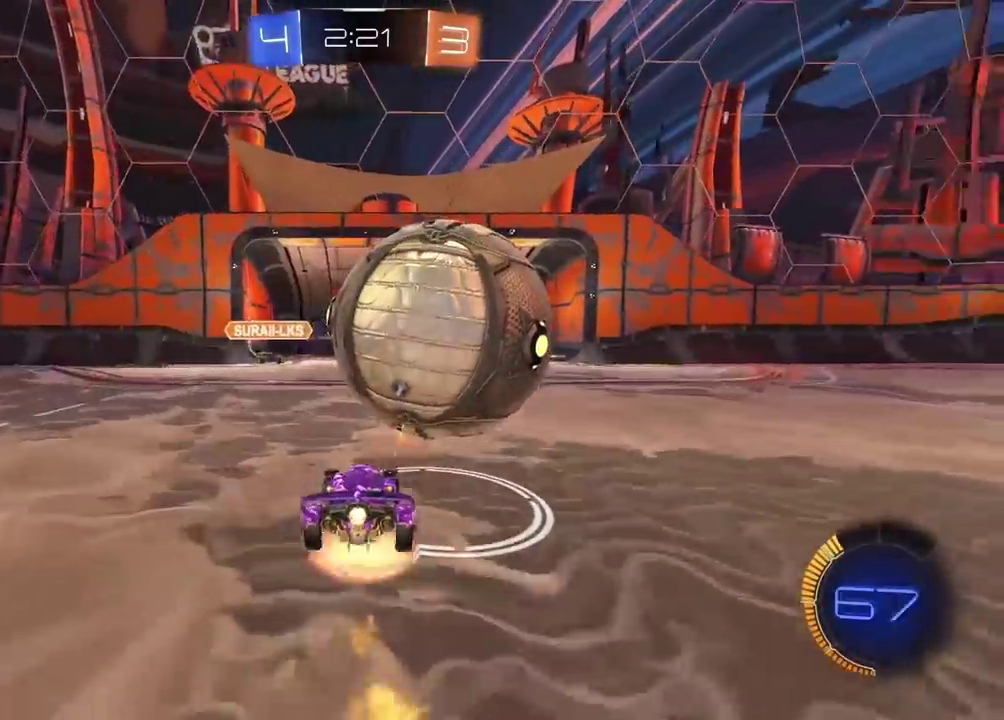
Gameplay with a controller (PlayStation layout); each line is a JSON object with the inputs held at the frame after it. "events" lists button and stick changes between this image and that frame as [ms after this image, input, new state], when the widget could be followed in between.
{"buttons": [], "left_stick": "right", "right_stick": "center", "events": [[17, "R2", "up"], [50, "L2", "down"], [67, "R2", "down"], [133, "CROSS", "up"], [133, "left_stick", "up-right"], [200, "CROSS", "down"], [217, "left_stick", "down-left"], [267, "left_stick", "up-right"], [383, "CROSS", "up"], [383, "L2", "up"], [400, "CIRCLE", "up"], [417, "R2", "up"], [417, "left_stick", "right"]]}
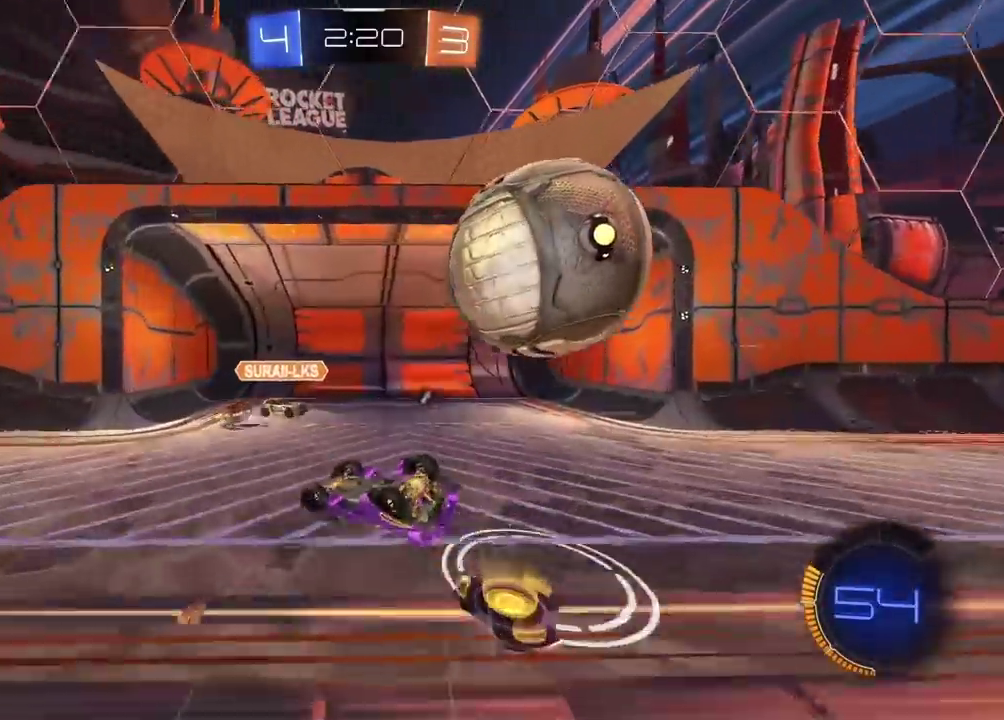
{"buttons": [], "left_stick": "center", "right_stick": "center", "events": [[17, "TRIANGLE", "down"], [133, "TRIANGLE", "up"], [167, "left_stick", "center"]]}
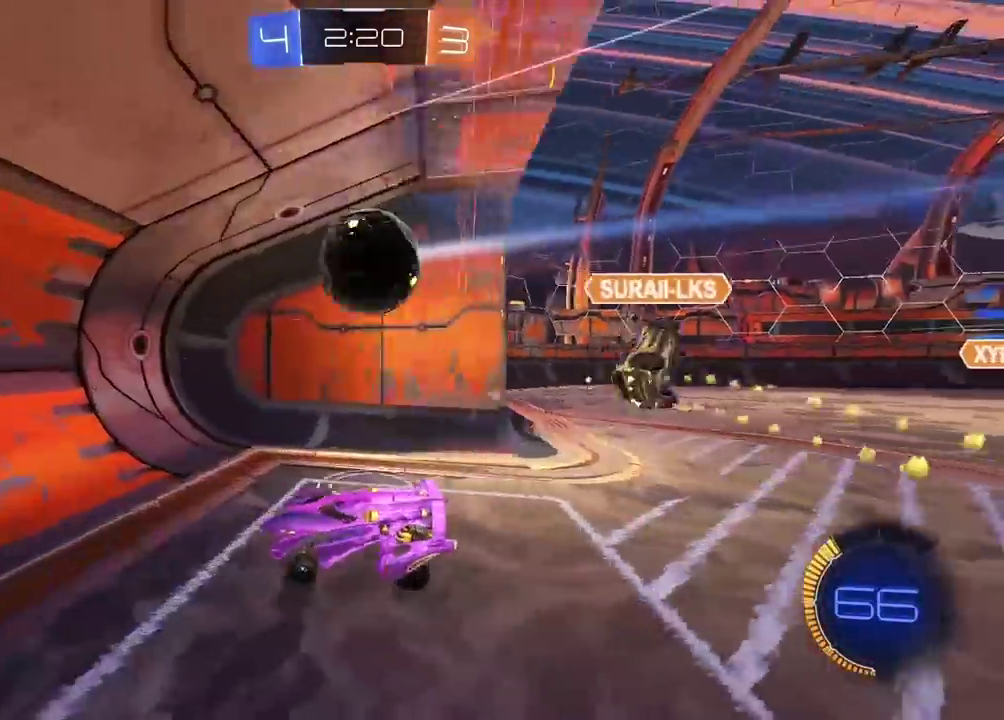
{"buttons": [], "left_stick": "center", "right_stick": "center", "events": []}
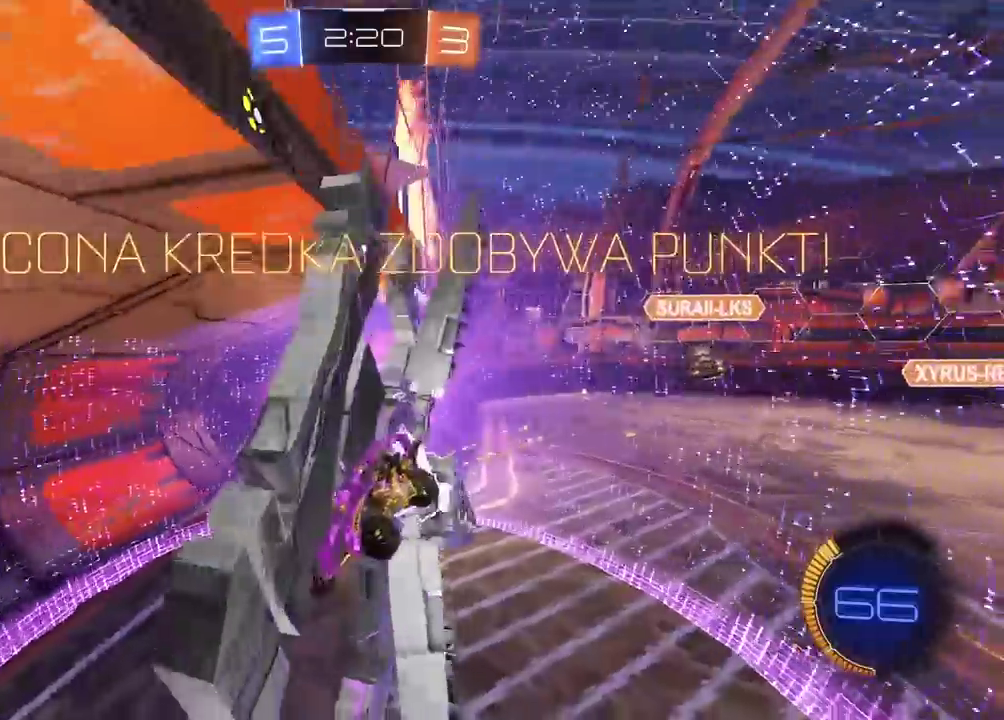
{"buttons": [], "left_stick": "center", "right_stick": "center", "events": []}
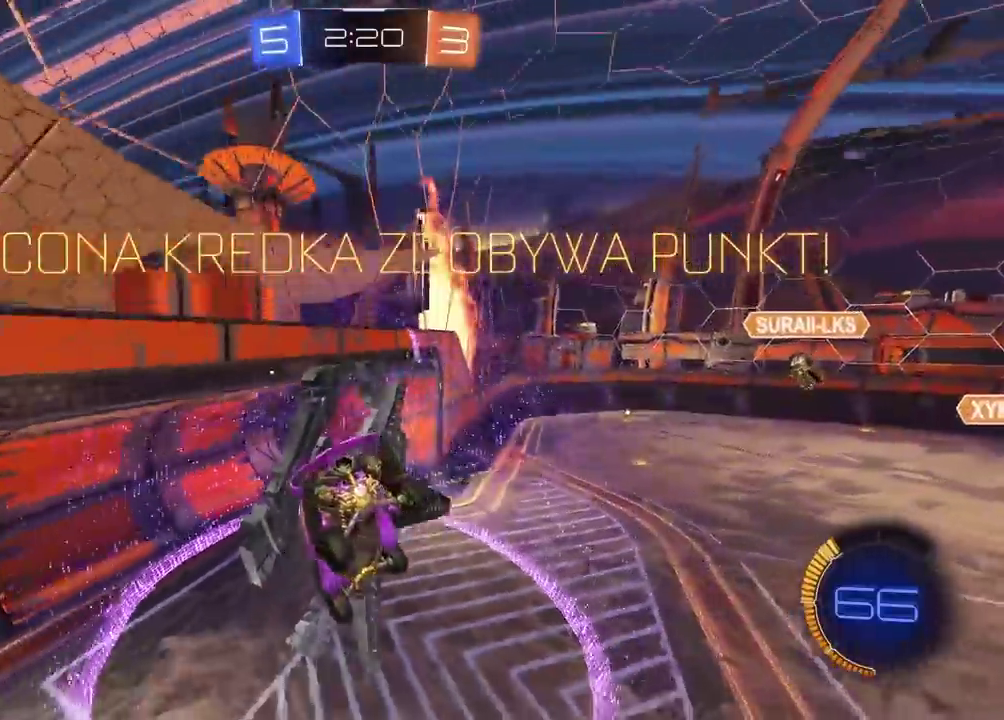
{"buttons": [], "left_stick": "center", "right_stick": "center", "events": []}
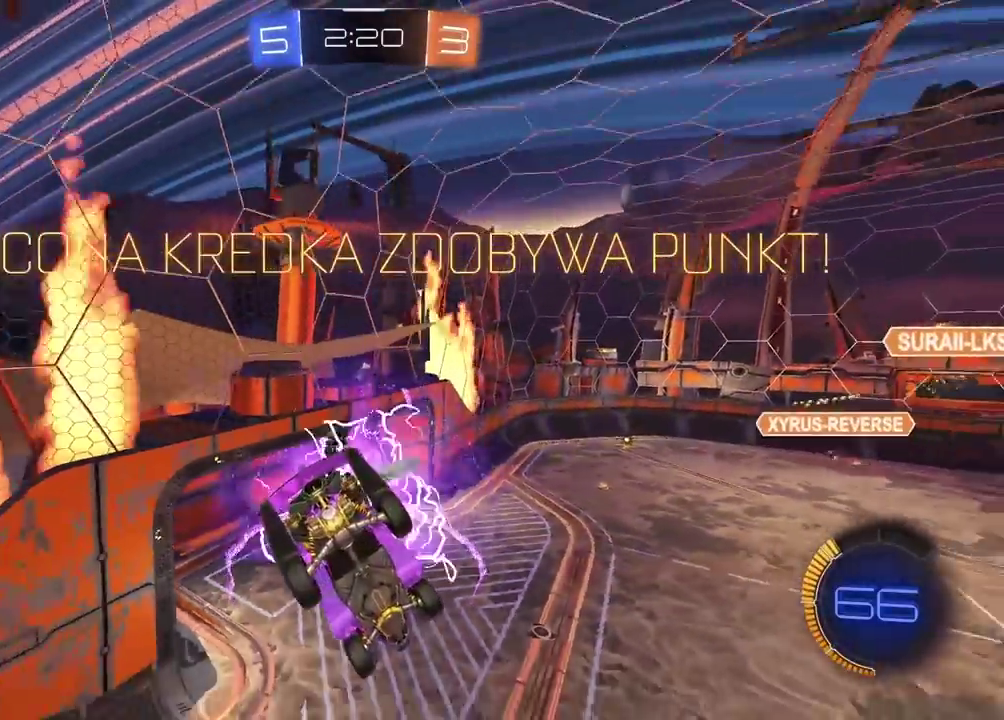
{"buttons": ["CROSS"], "left_stick": "center", "right_stick": "center", "events": [[100, "DPAD_RIGHT", "down"], [167, "DPAD_RIGHT", "up"], [450, "CROSS", "down"]]}
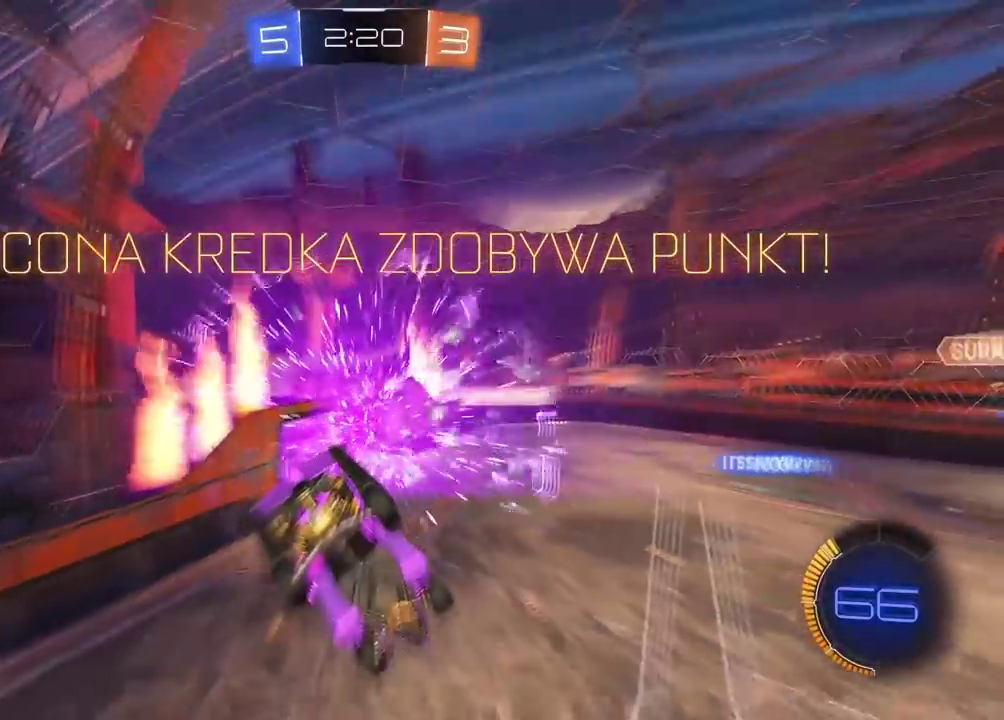
{"buttons": [], "left_stick": "center", "right_stick": "center", "events": [[83, "CROSS", "up"]]}
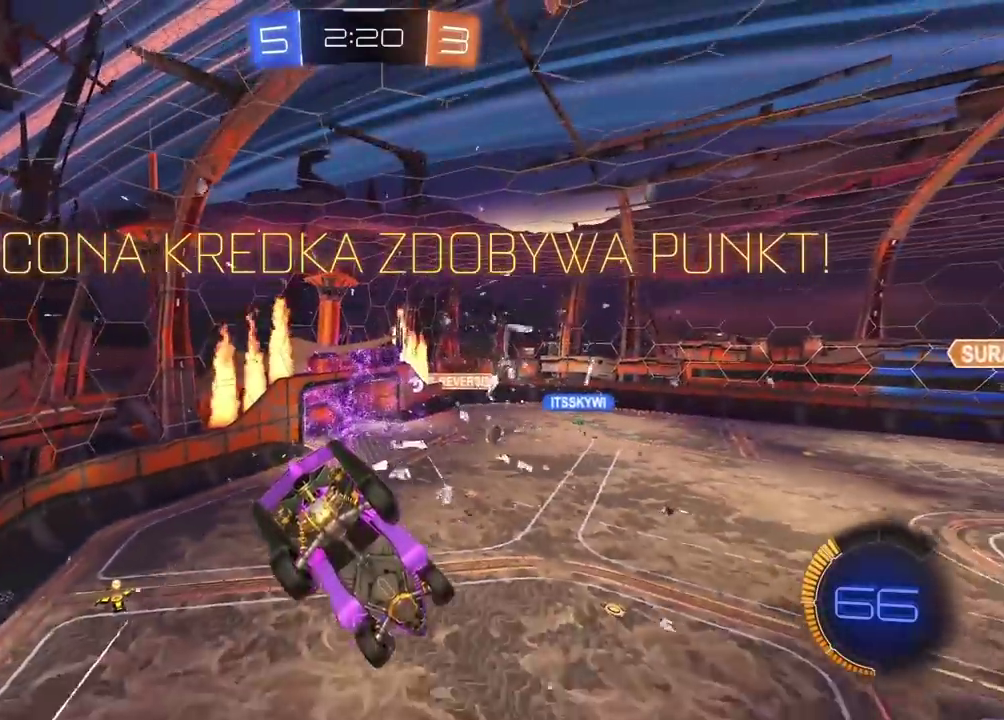
{"buttons": [], "left_stick": "center", "right_stick": "center", "events": [[83, "CROSS", "down"], [267, "CROSS", "up"], [350, "CROSS", "down"], [467, "CROSS", "up"]]}
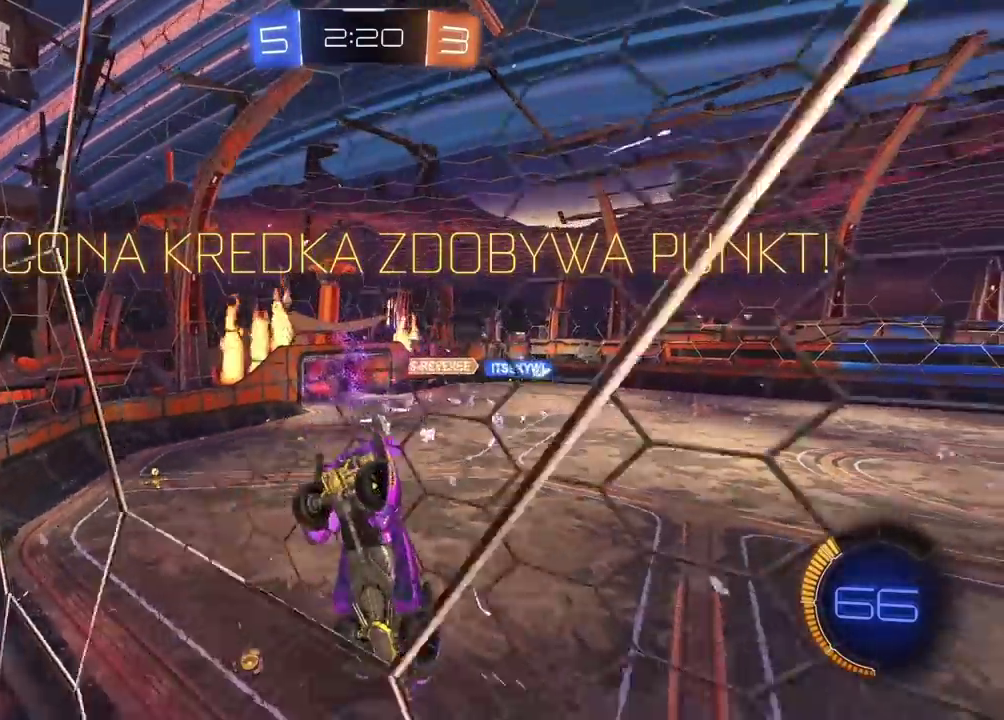
{"buttons": ["CROSS"], "left_stick": "center", "right_stick": "center", "events": [[100, "CROSS", "down"], [167, "CROSS", "up"], [267, "CROSS", "down"], [367, "CROSS", "up"], [450, "CROSS", "down"]]}
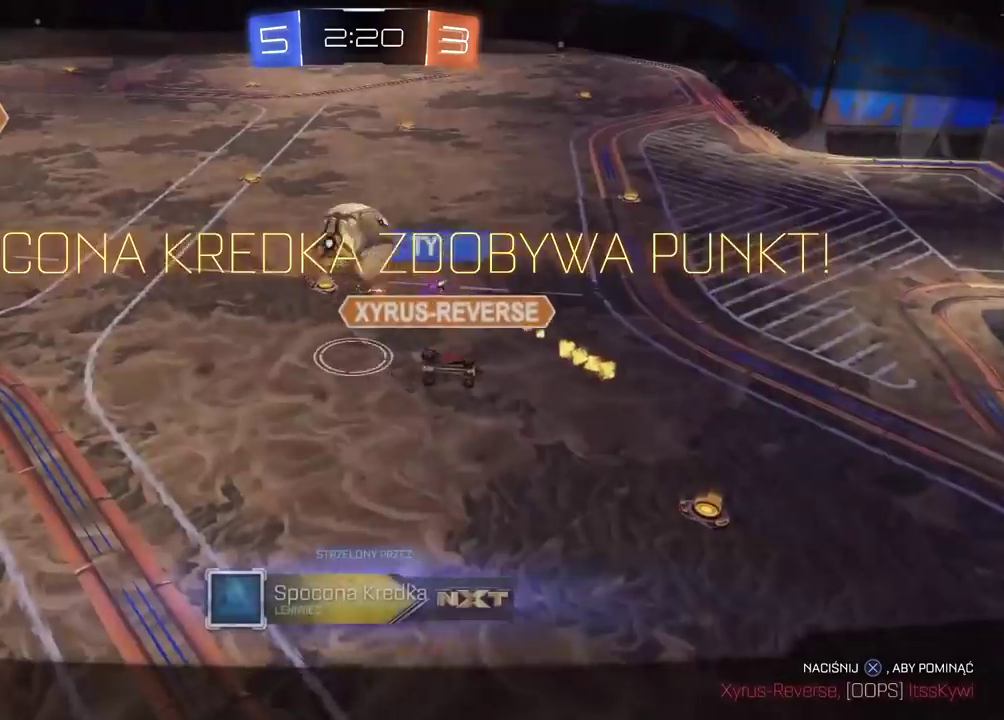
{"buttons": [], "left_stick": "center", "right_stick": "center", "events": [[50, "CROSS", "up"]]}